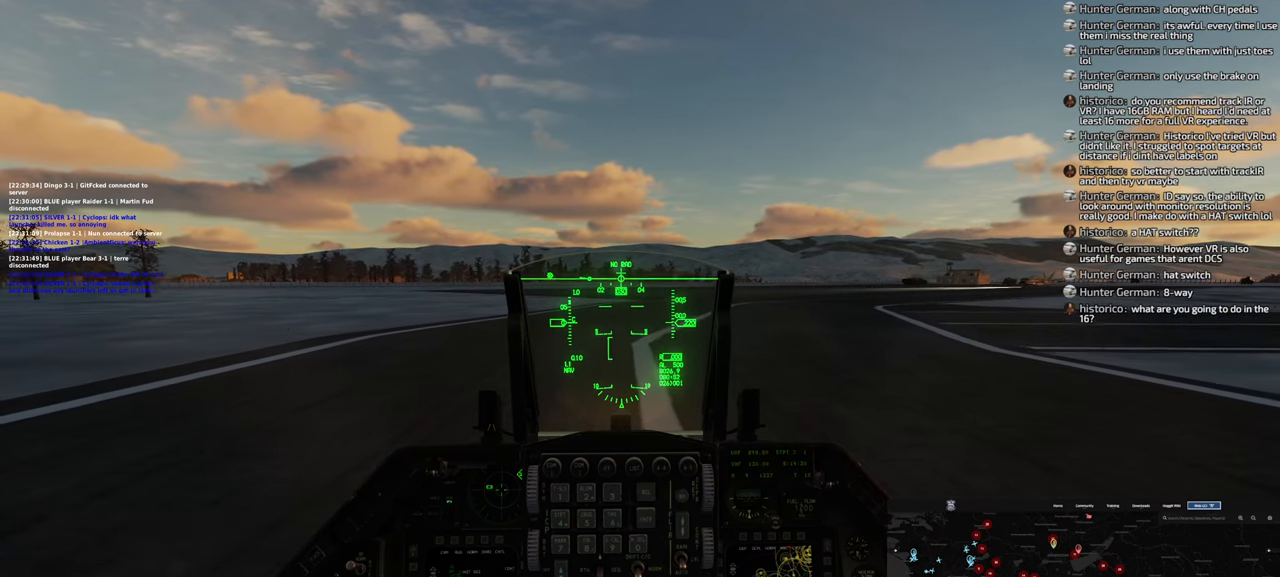
Gameplay with a controller (Xbox layout); each line is a JSON object with the inputs held at the frame after it (dt_ms = milliseconds from this image to that frame). "events" lists button and stick changes between this image and that frame as [ms after this image, input, new state], when the widget could be followed in between.
{"dt_ms": 1000, "buttons": ["R2"], "left_stick": "center", "right_stick": "center"}
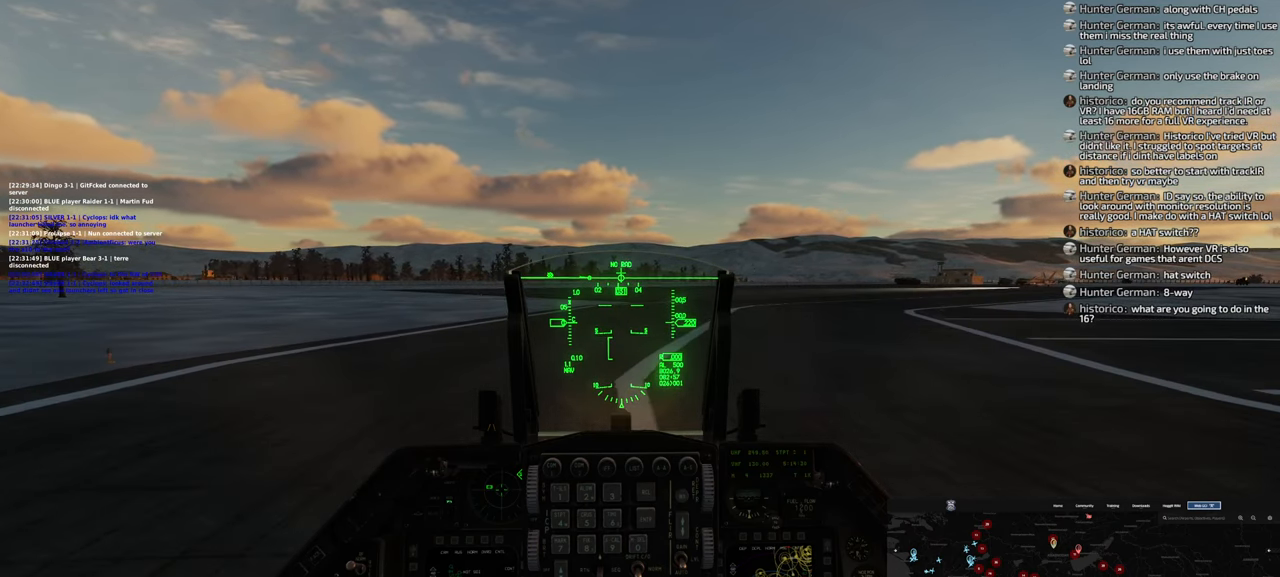
{"dt_ms": 500, "buttons": ["R2"], "left_stick": "center", "right_stick": "center", "events": []}
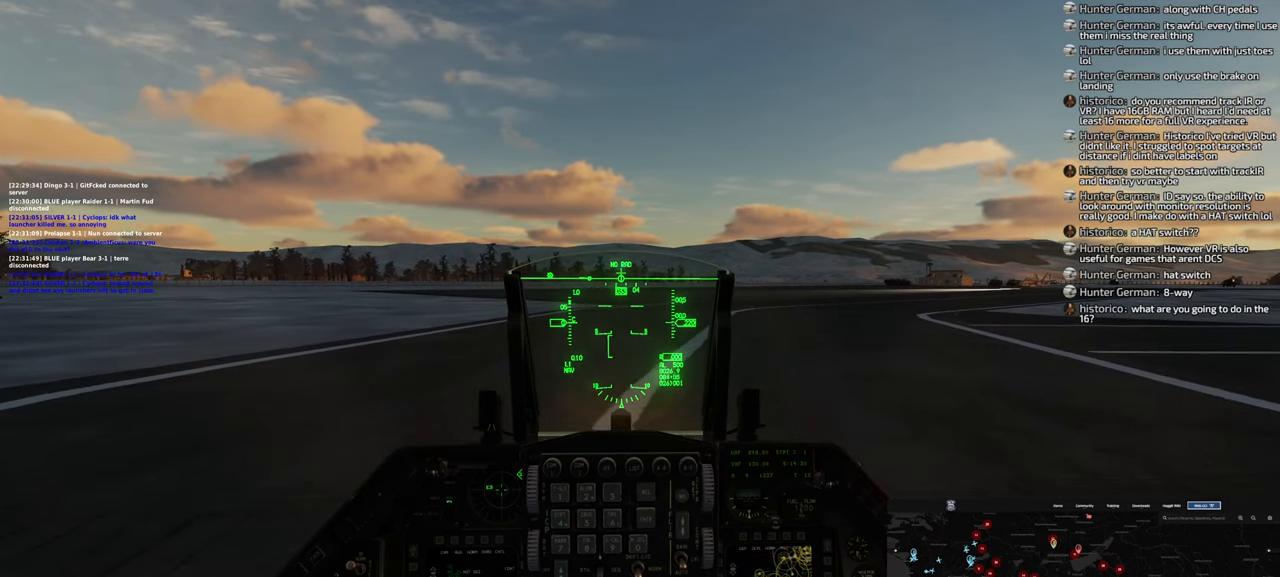
{"dt_ms": 500, "buttons": ["R2"], "left_stick": "center", "right_stick": "center", "events": []}
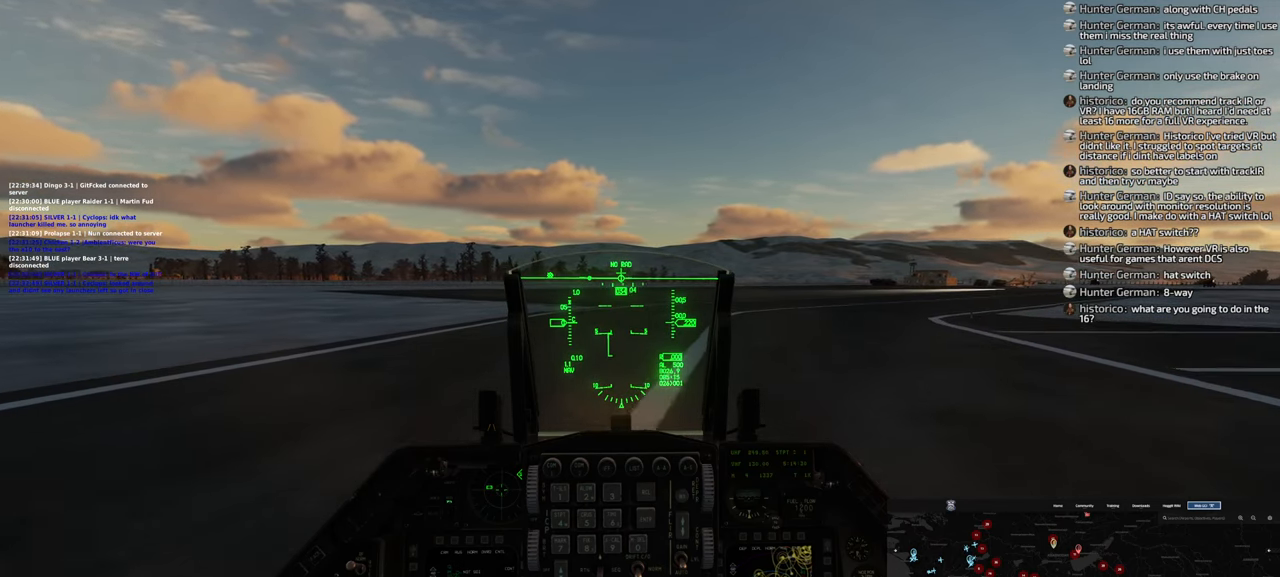
{"dt_ms": 500, "buttons": ["R2"], "left_stick": "center", "right_stick": "center", "events": []}
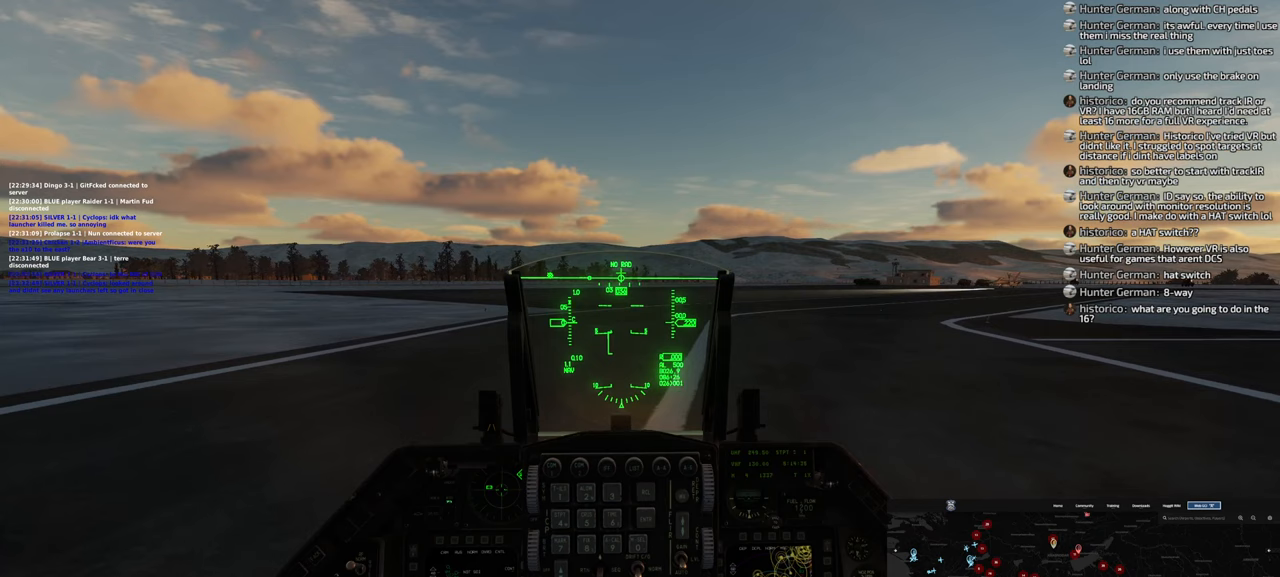
{"dt_ms": 500, "buttons": ["R2"], "left_stick": "center", "right_stick": "center", "events": []}
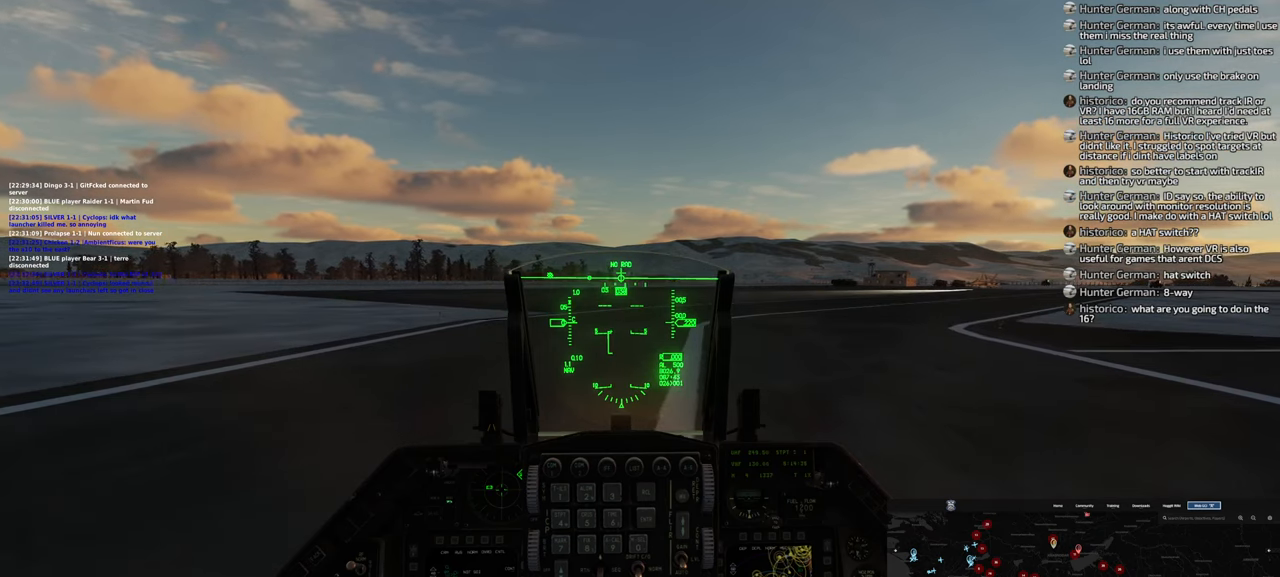
{"dt_ms": 500, "buttons": ["R2"], "left_stick": "center", "right_stick": "center", "events": []}
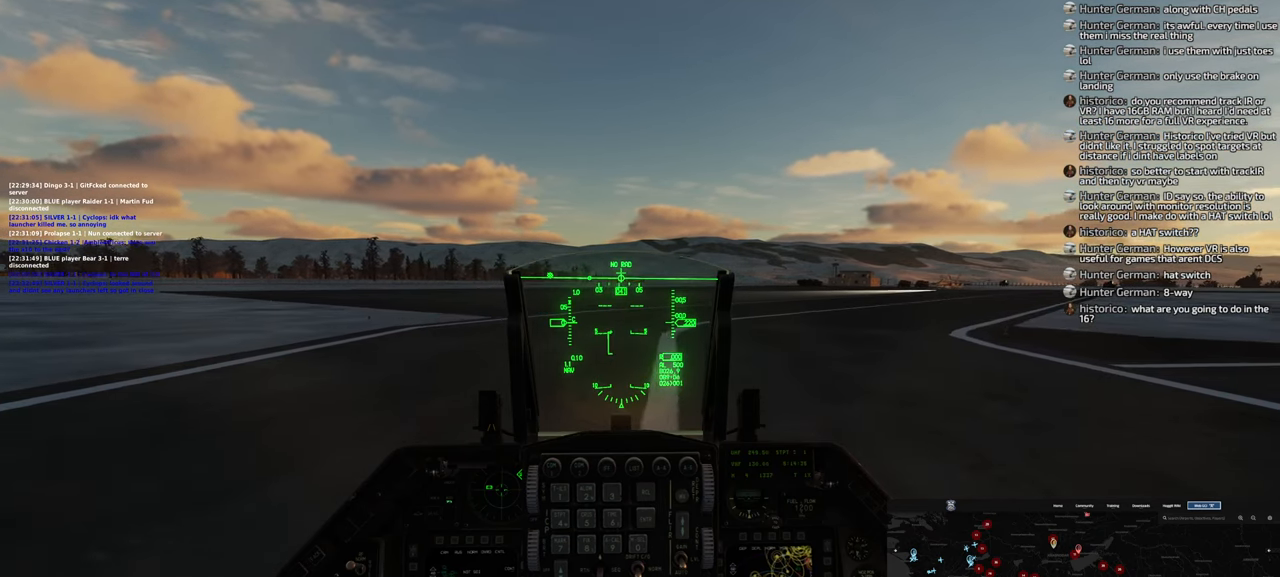
{"dt_ms": 500, "buttons": ["R2"], "left_stick": "center", "right_stick": "center", "events": []}
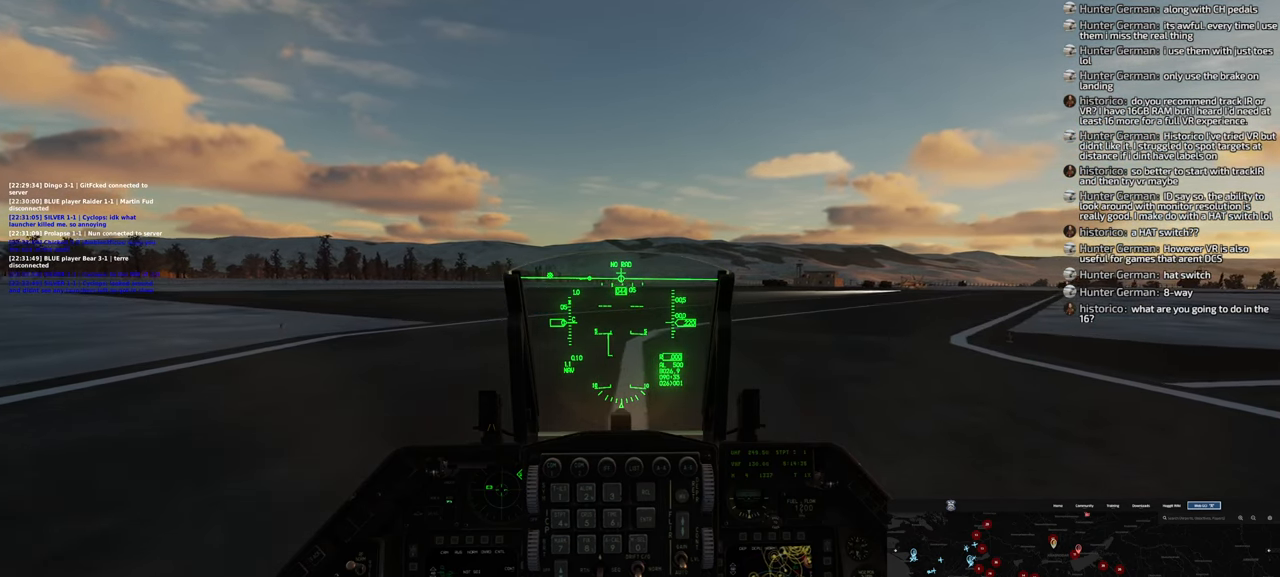
{"dt_ms": 500, "buttons": ["R2"], "left_stick": "center", "right_stick": "center", "events": []}
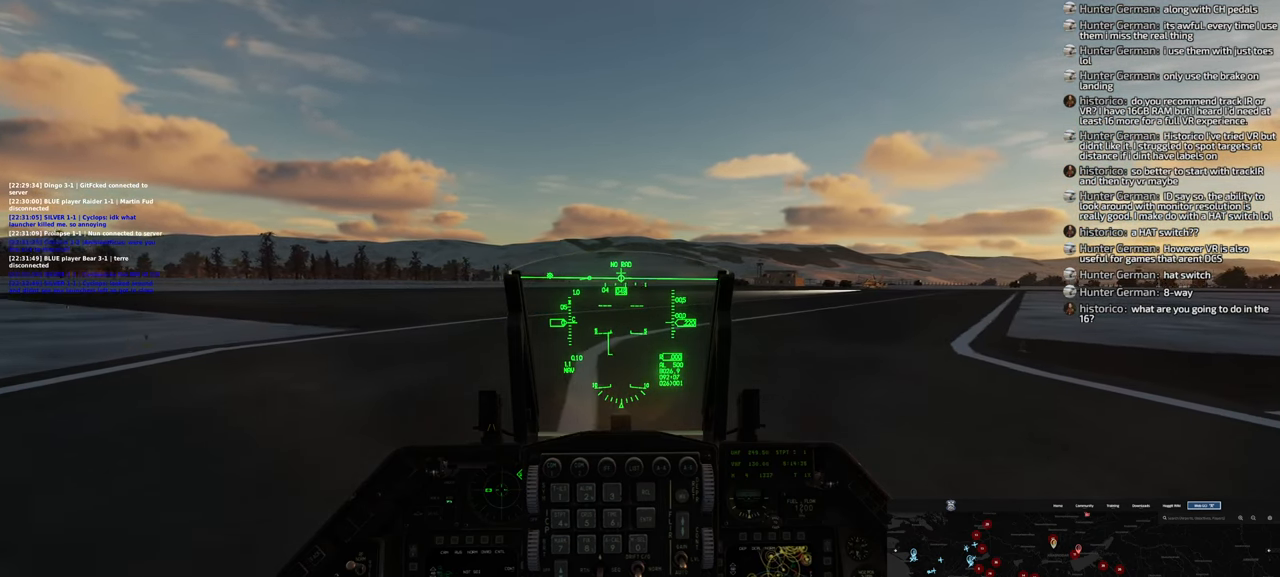
{"dt_ms": 500, "buttons": [], "left_stick": "center", "right_stick": "center", "events": [[450, "R2", "up"]]}
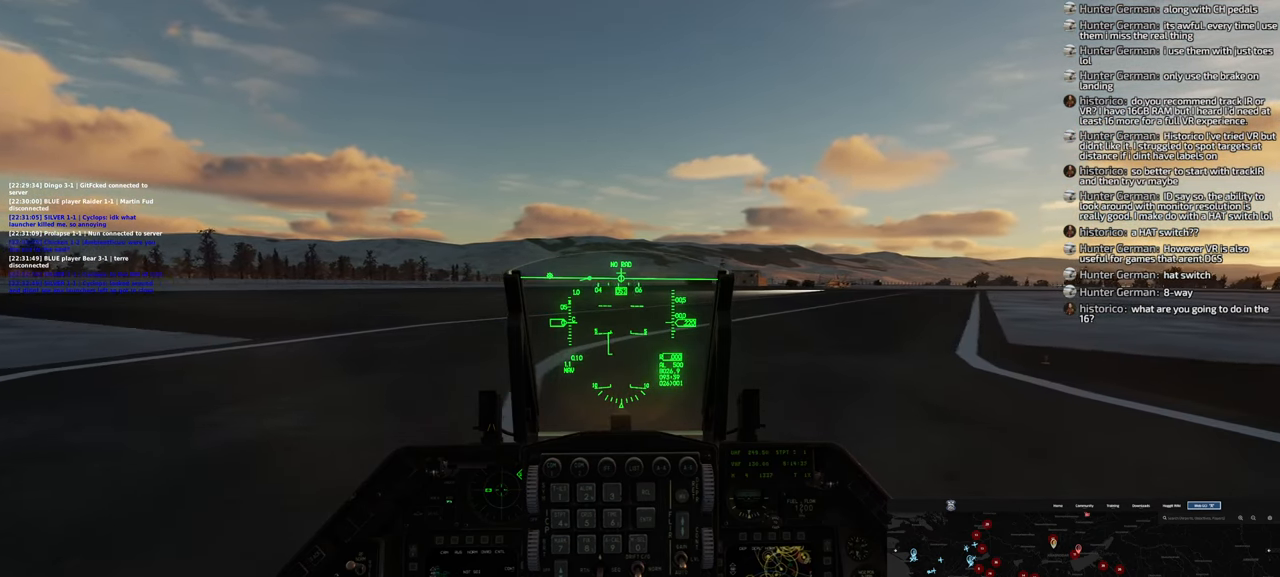
{"dt_ms": 500, "buttons": [], "left_stick": "center", "right_stick": "center", "events": []}
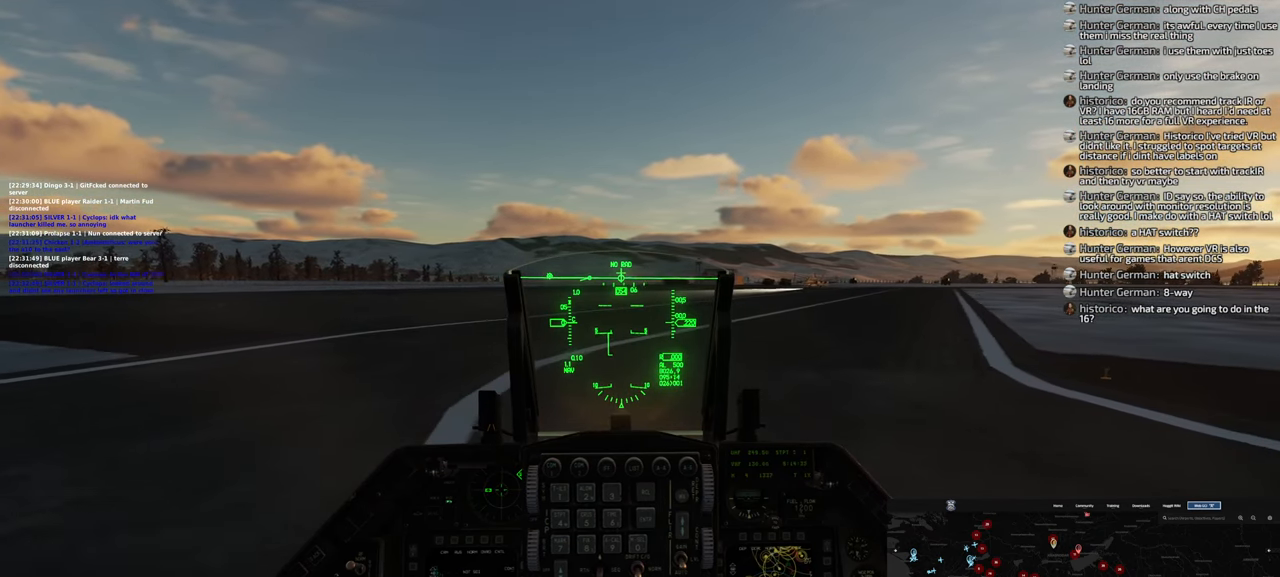
{"dt_ms": 1000, "buttons": ["R2"], "left_stick": "center", "right_stick": "center"}
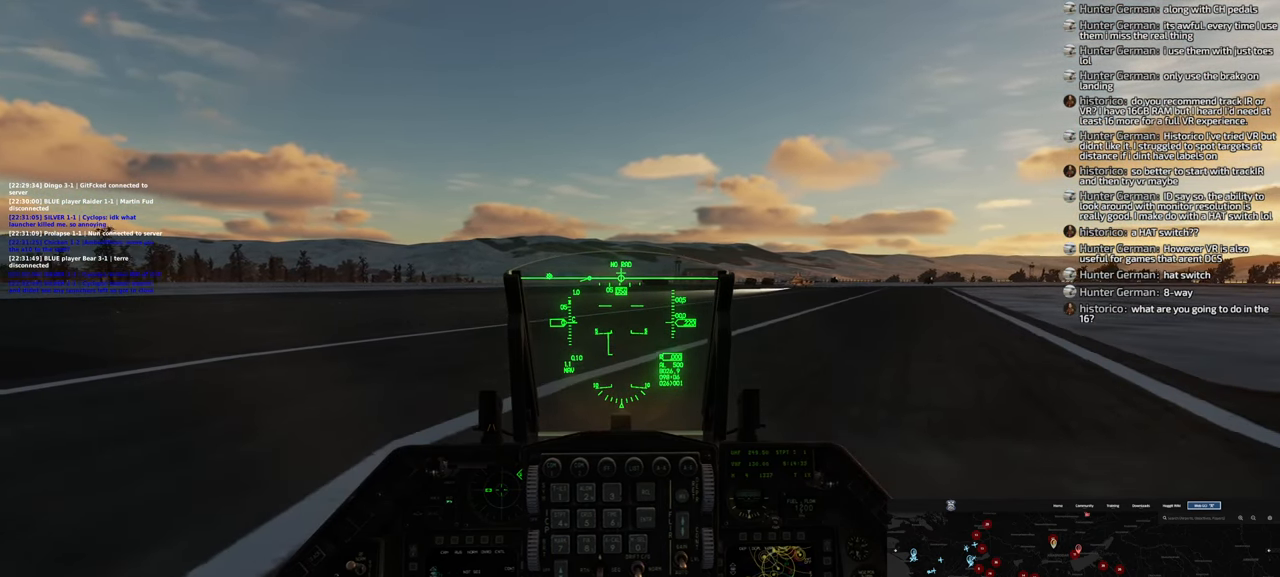
{"dt_ms": 500, "buttons": ["R2"], "left_stick": "center", "right_stick": "center", "events": []}
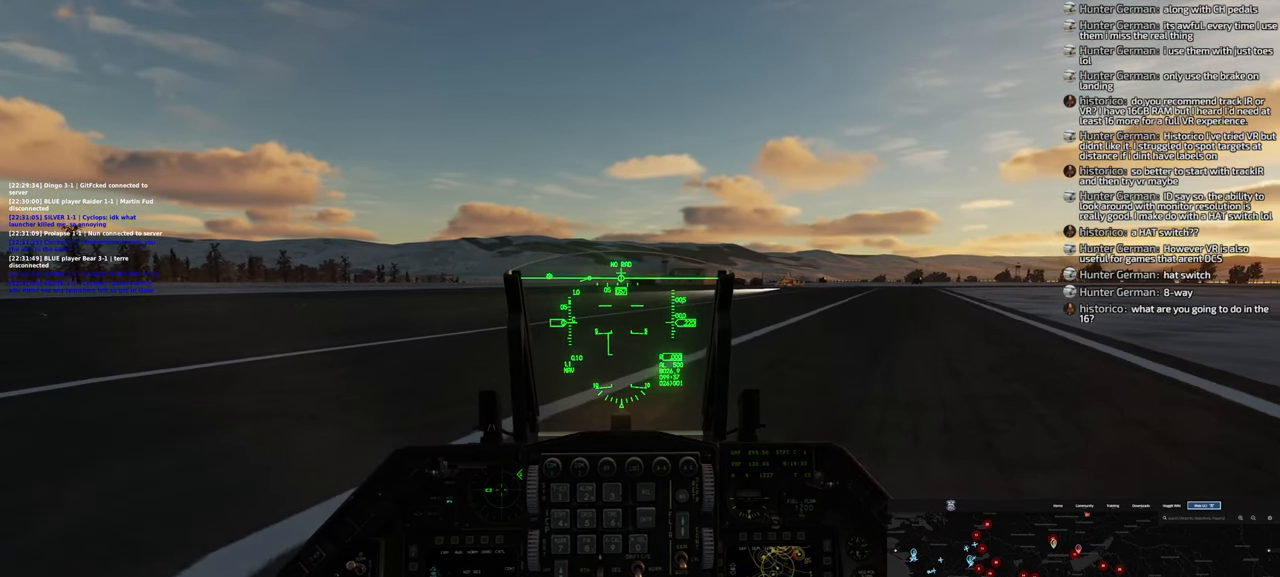
{"dt_ms": 500, "buttons": ["R2"], "left_stick": "center", "right_stick": "center", "events": []}
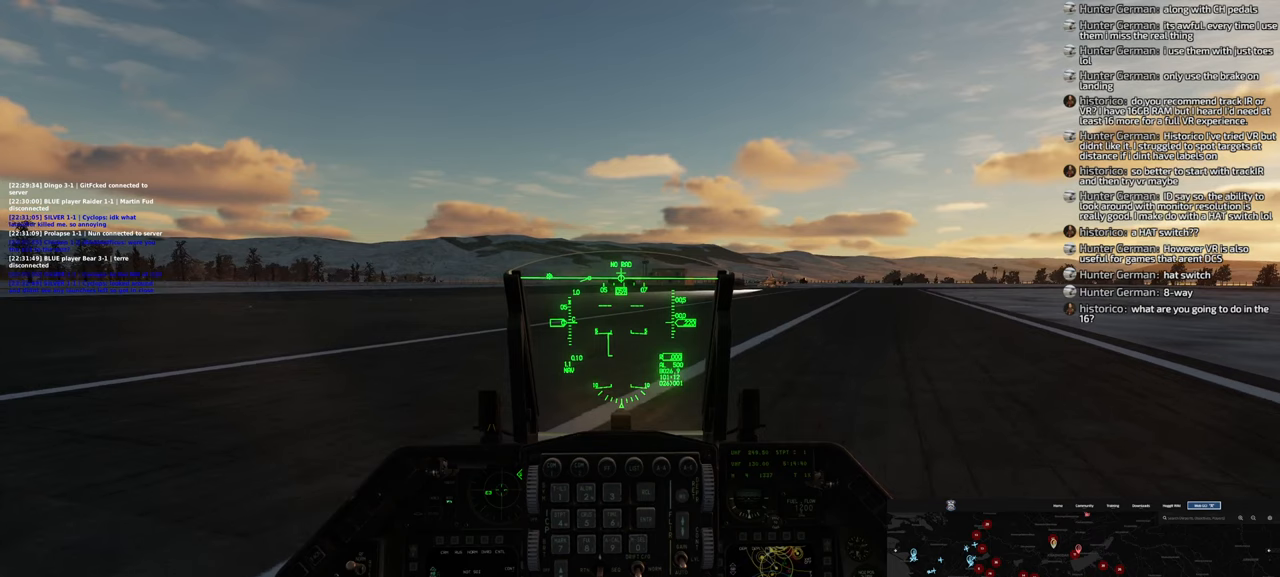
{"dt_ms": 500, "buttons": ["R2"], "left_stick": "center", "right_stick": "center", "events": []}
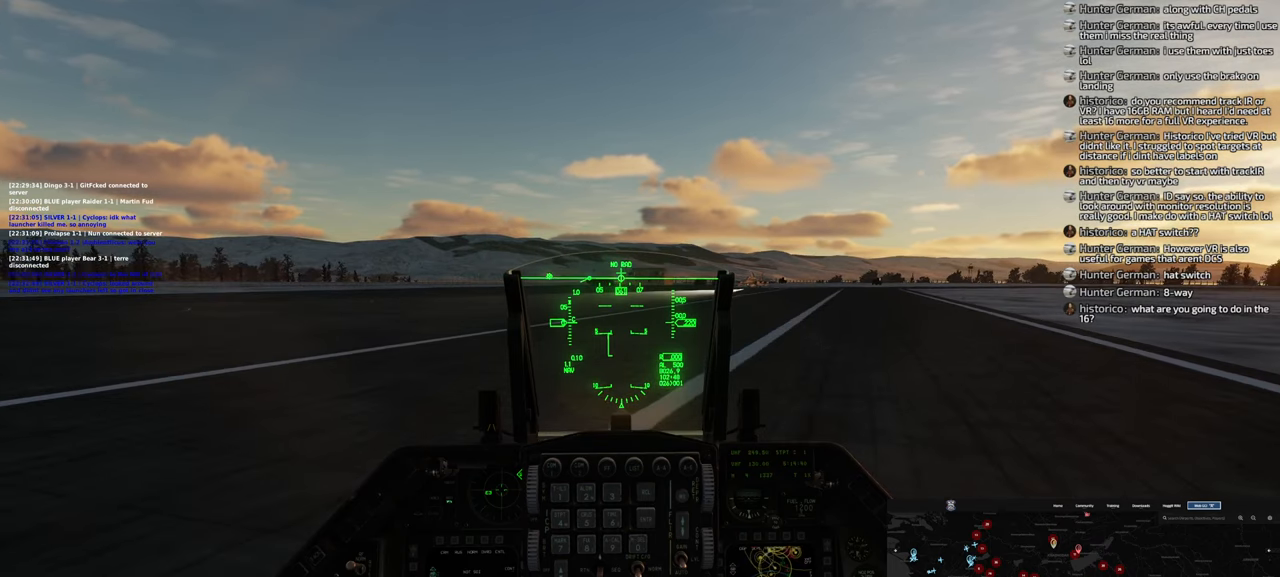
{"dt_ms": 500, "buttons": ["R2"], "left_stick": "center", "right_stick": "center", "events": []}
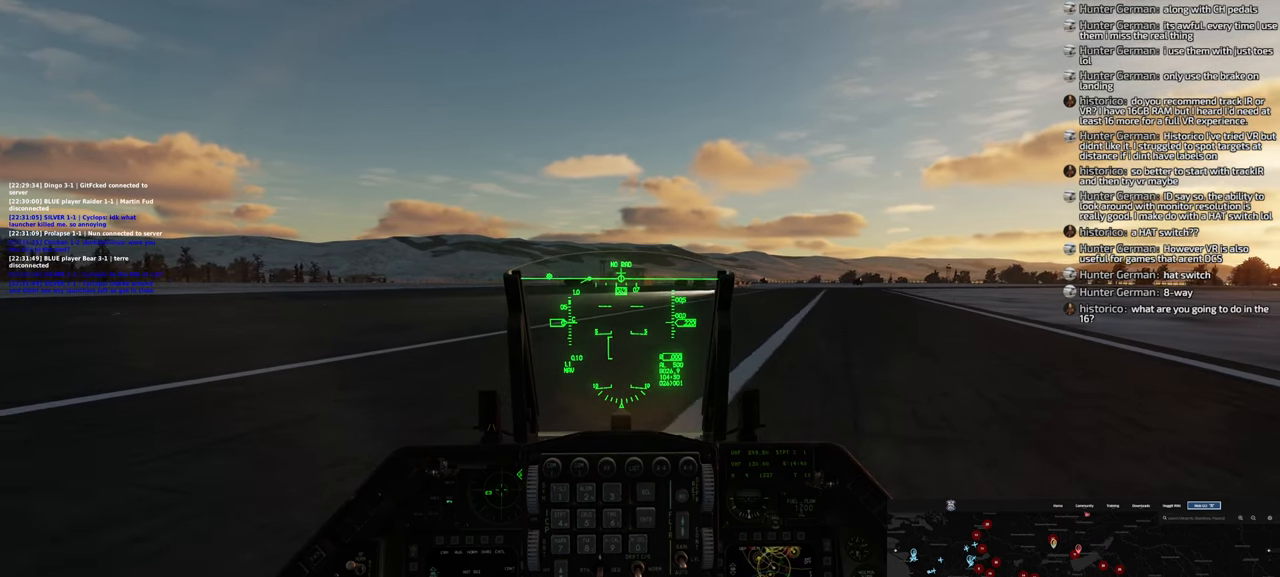
{"dt_ms": 500, "buttons": ["R2"], "left_stick": "center", "right_stick": "center", "events": []}
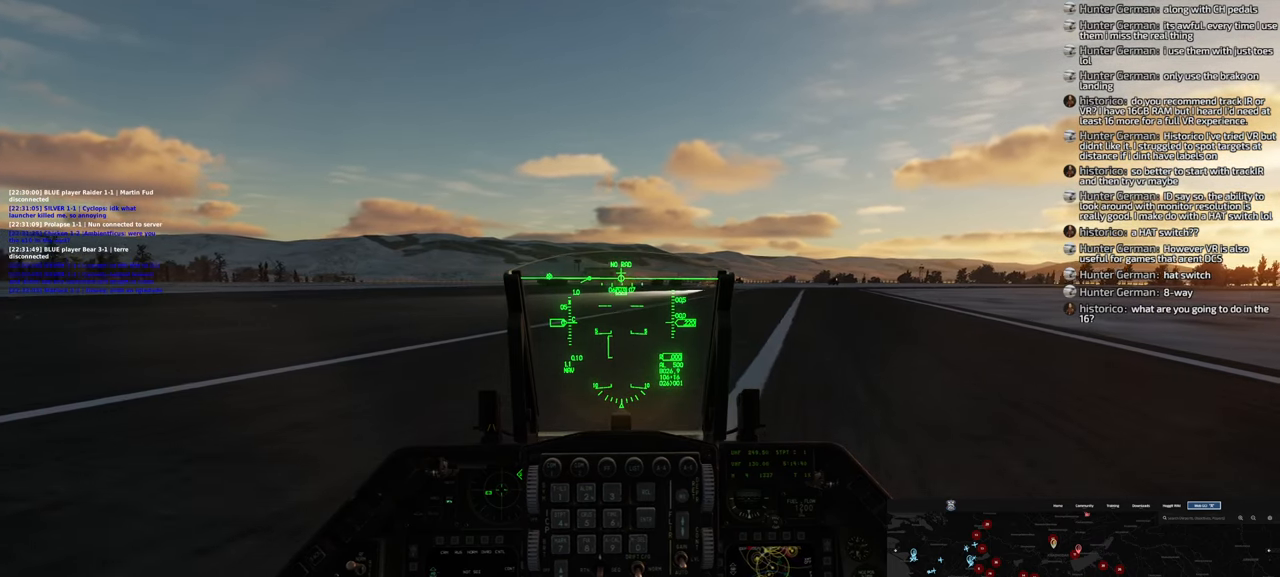
{"dt_ms": 500, "buttons": ["R2"], "left_stick": "center", "right_stick": "center", "events": []}
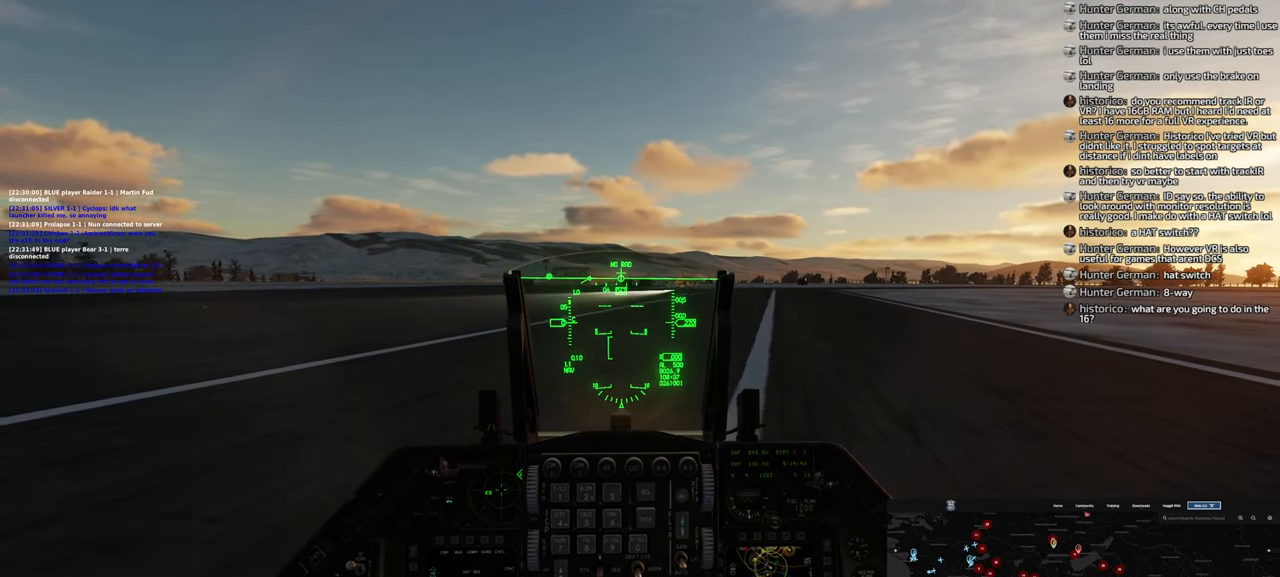
{"dt_ms": 500, "buttons": ["R2"], "left_stick": "center", "right_stick": "center", "events": []}
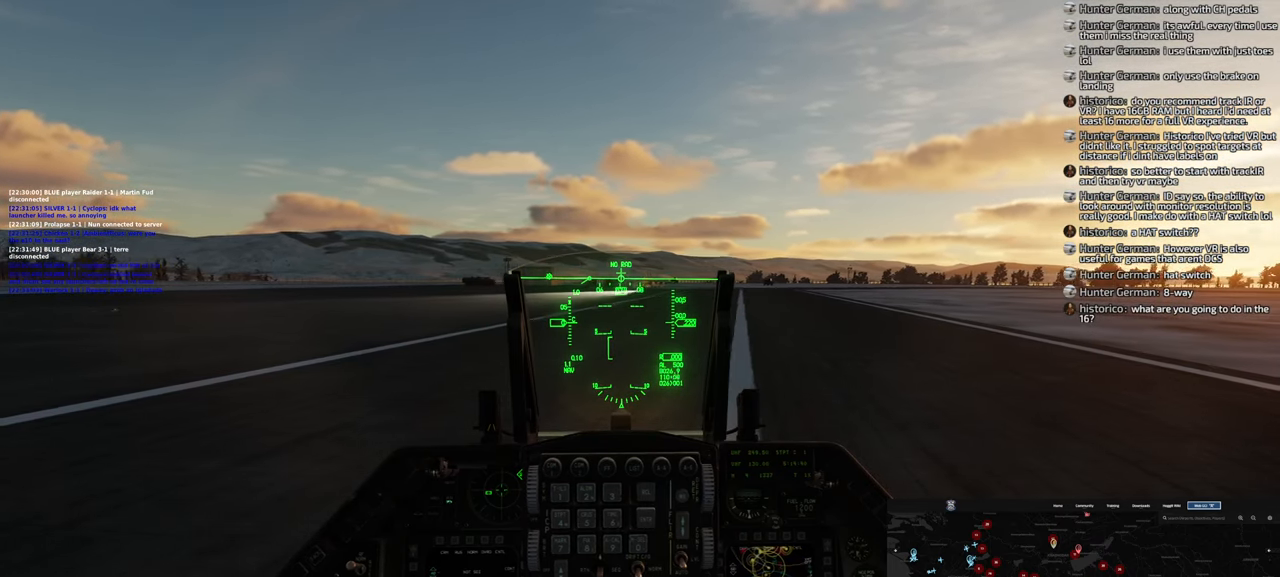
{"dt_ms": 500, "buttons": ["R2"], "left_stick": "center", "right_stick": "center", "events": []}
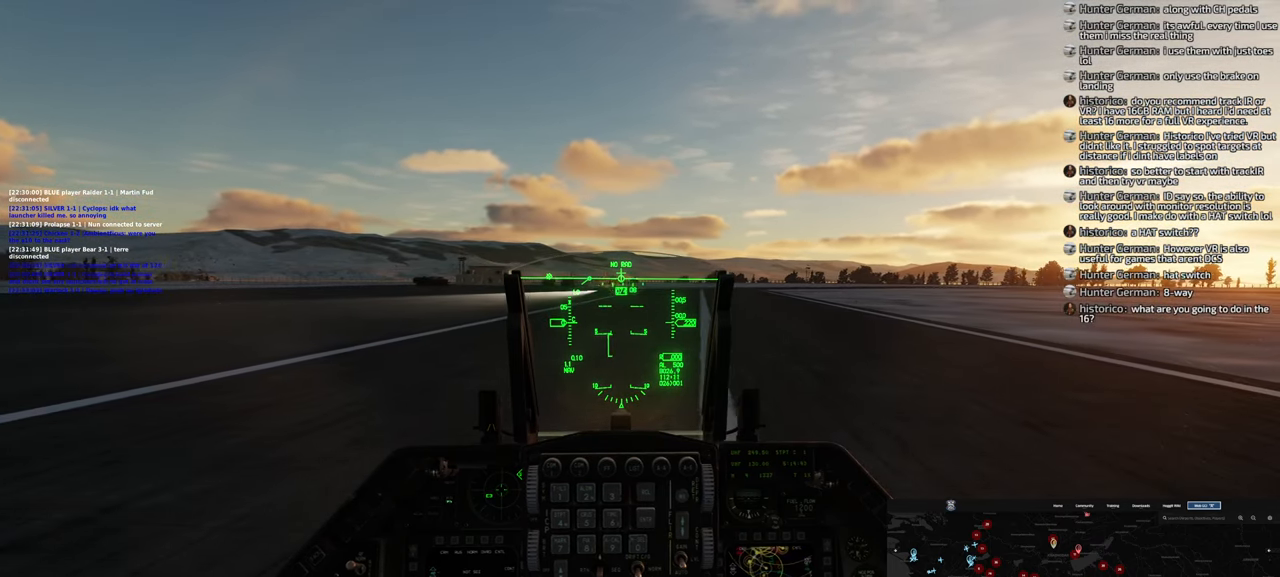
{"dt_ms": 500, "buttons": ["R2"], "left_stick": "center", "right_stick": "center", "events": []}
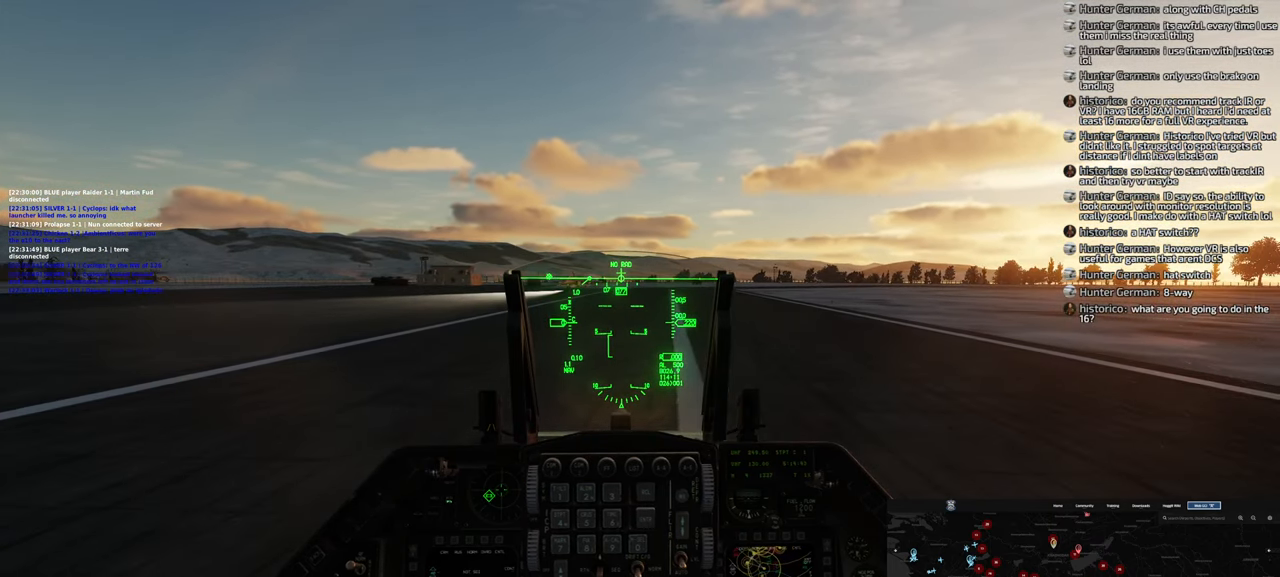
{"dt_ms": 500, "buttons": ["R2"], "left_stick": "center", "right_stick": "center", "events": []}
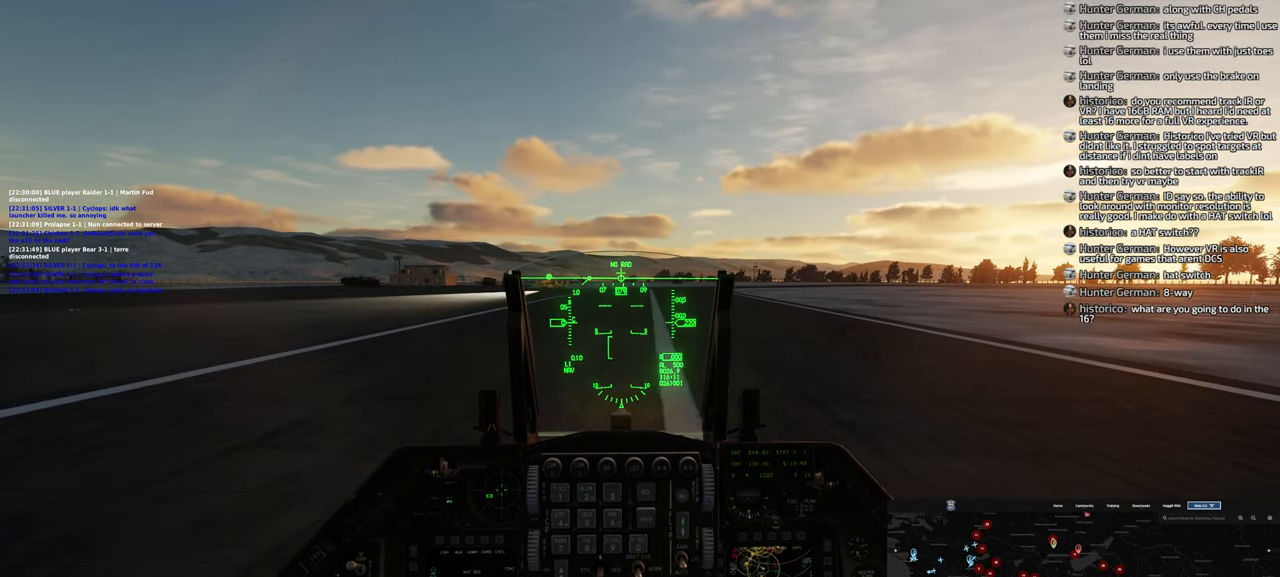
{"dt_ms": 500, "buttons": [], "left_stick": "center", "right_stick": "center", "events": [[83, "R2", "up"]]}
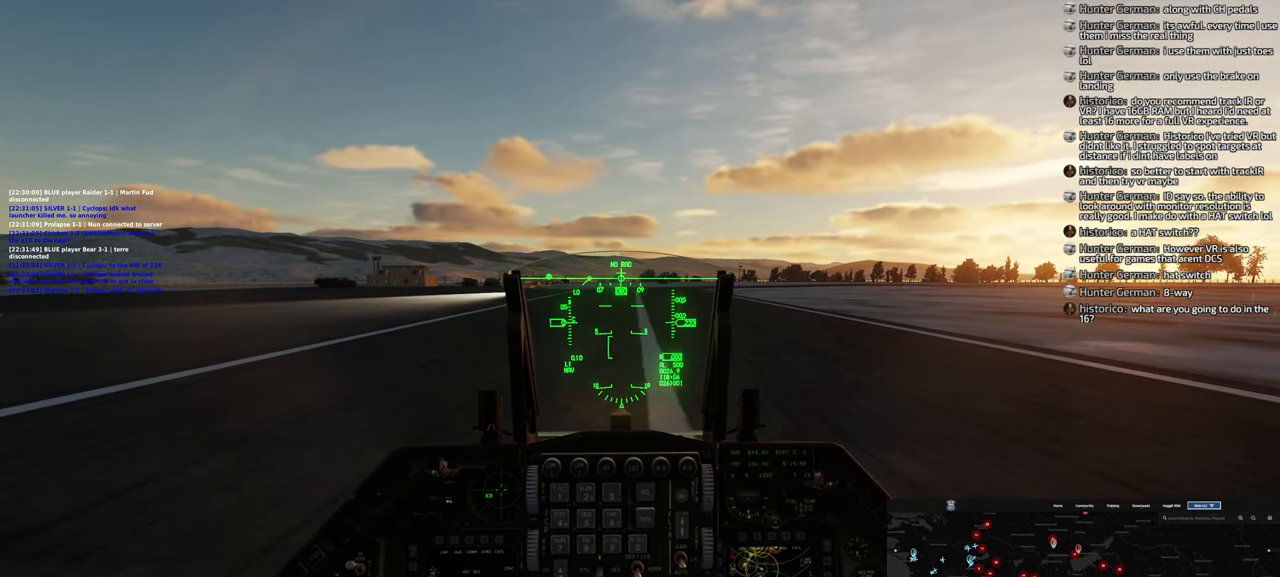
{"dt_ms": 500, "buttons": [], "left_stick": "center", "right_stick": "center", "events": []}
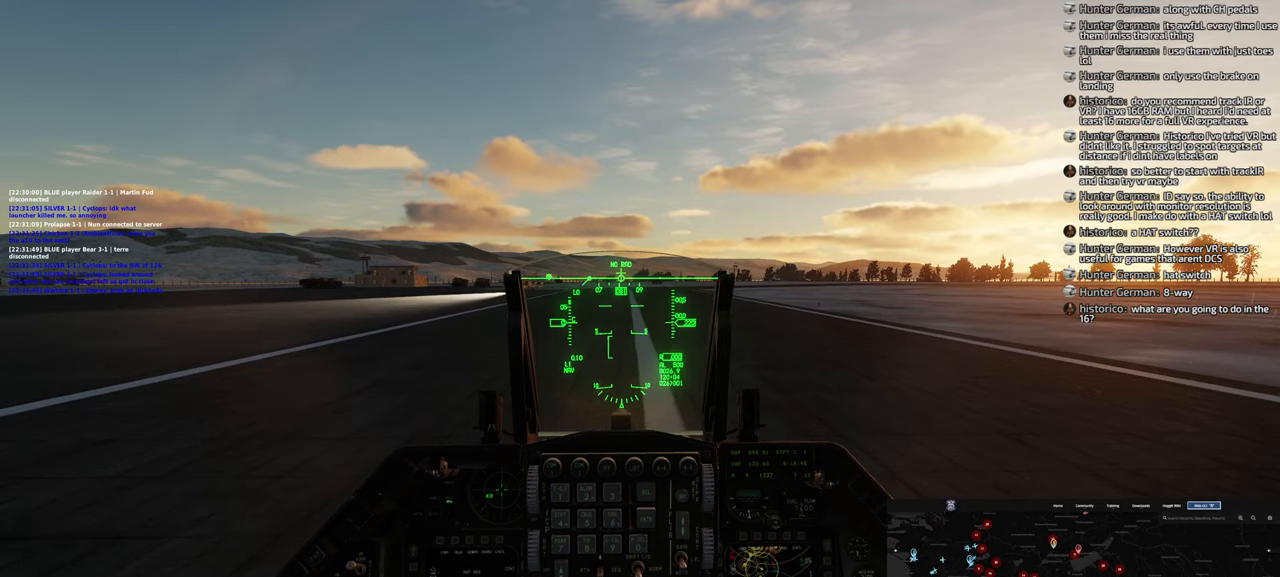
{"dt_ms": 500, "buttons": [], "left_stick": "center", "right_stick": "center", "events": [[167, "R2", "down"], [350, "R2", "up"]]}
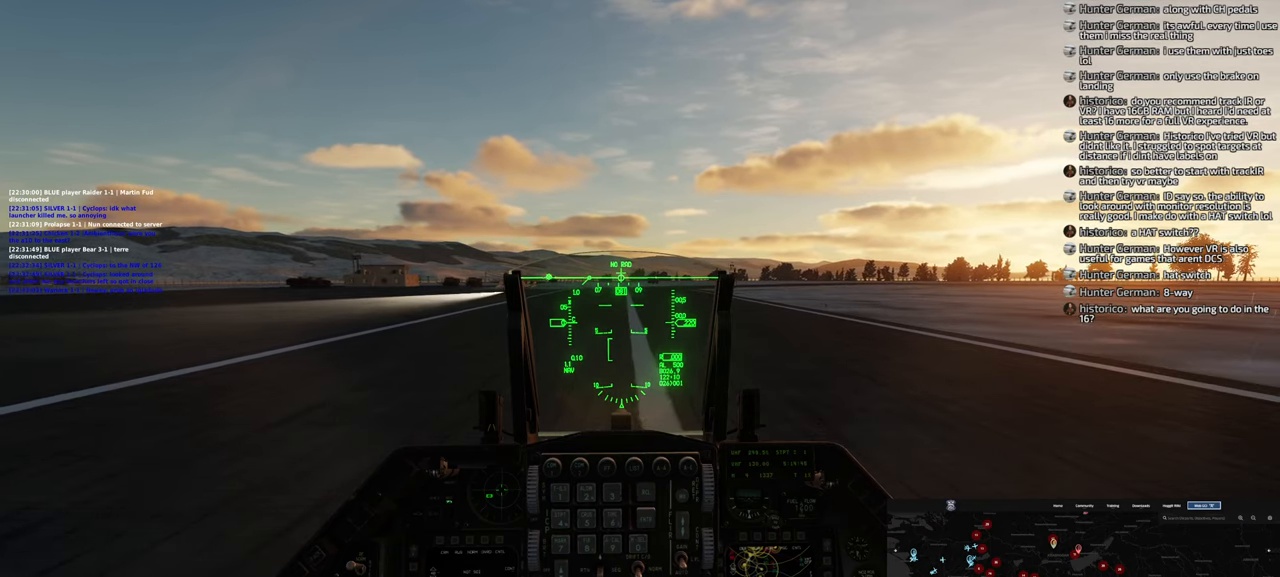
{"dt_ms": 500, "buttons": [], "left_stick": "center", "right_stick": "center", "events": [[183, "R2", "down"], [300, "R2", "up"], [483, "B", "down"], [500, "B", "up"]]}
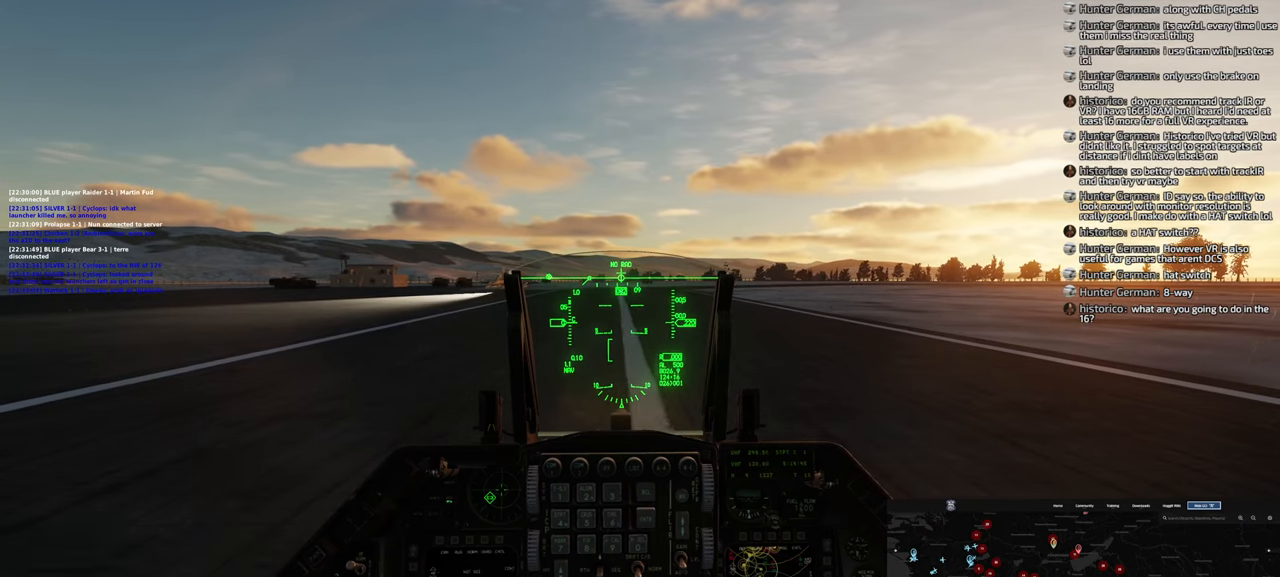
{"dt_ms": 500, "buttons": [], "left_stick": "center", "right_stick": "center", "events": [[100, "B", "down"], [133, "B", "up"]]}
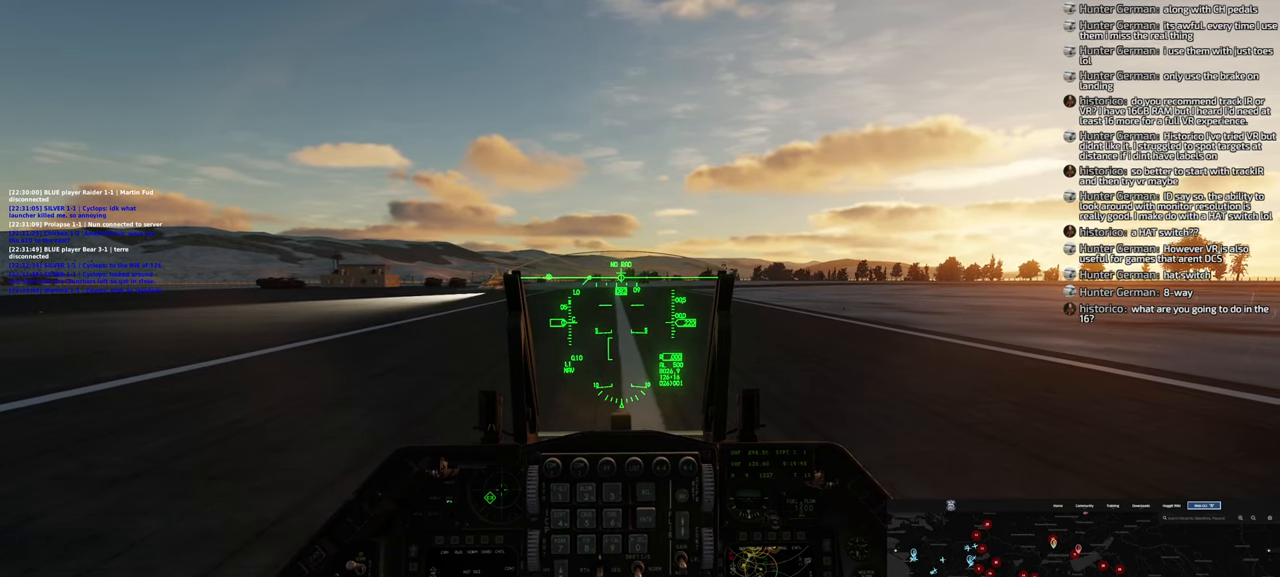
{"dt_ms": 500, "buttons": ["L1", "R1"], "left_stick": "center", "right_stick": "center", "events": [[267, "R1", "down"], [317, "L1", "down"]]}
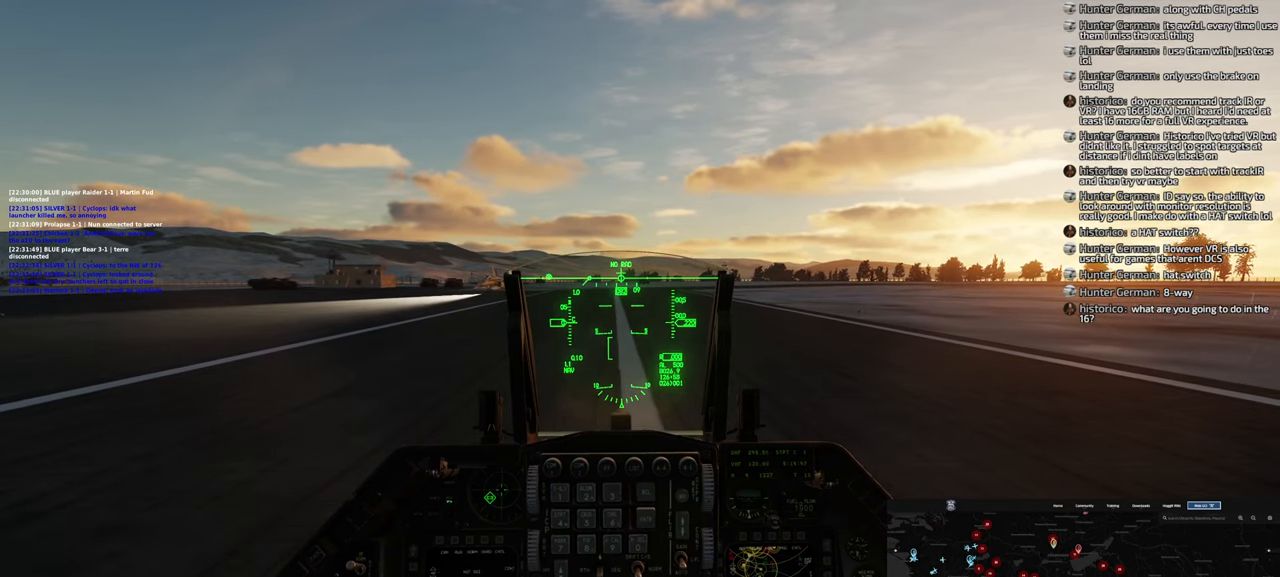
{"dt_ms": 500, "buttons": [], "left_stick": "center", "right_stick": "center", "events": [[100, "L1", "up"], [133, "R1", "up"]]}
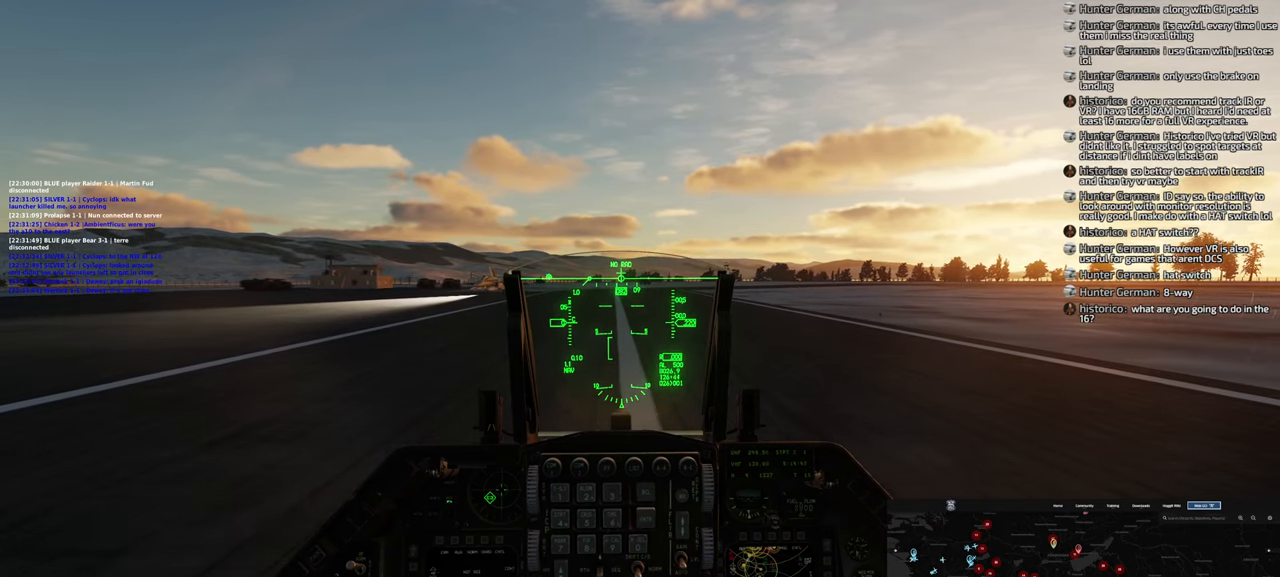
{"dt_ms": 500, "buttons": [], "left_stick": "center", "right_stick": "center", "events": [[150, "DPAD_DOWN", "down"], [250, "DPAD_DOWN", "up"]]}
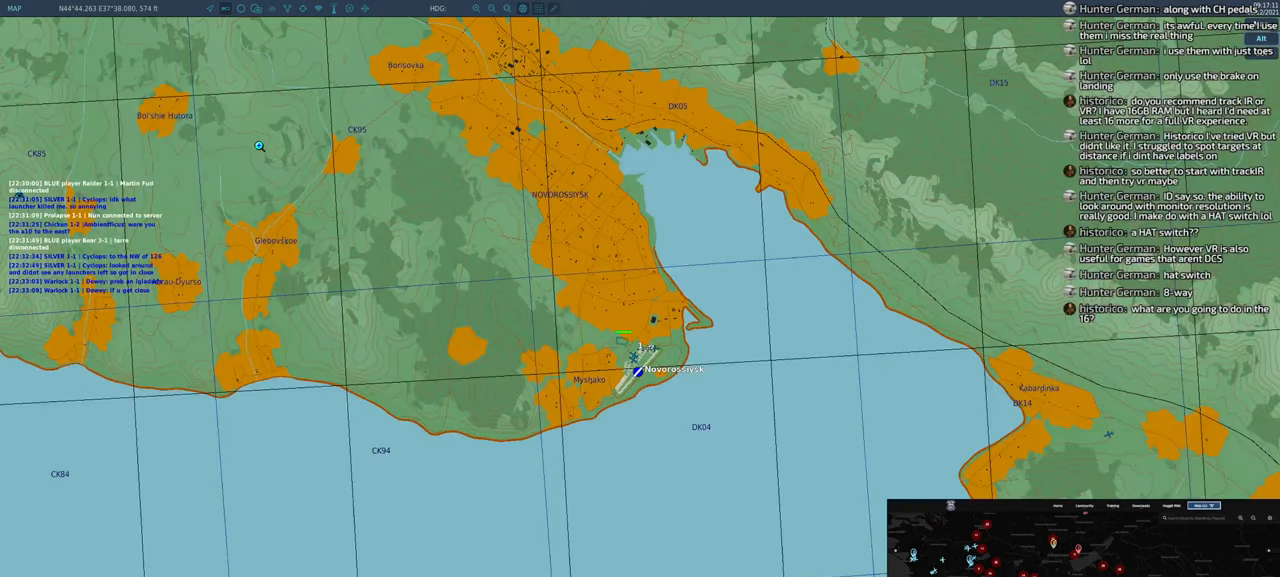
{"dt_ms": 500, "buttons": [], "left_stick": "center", "right_stick": "center", "events": []}